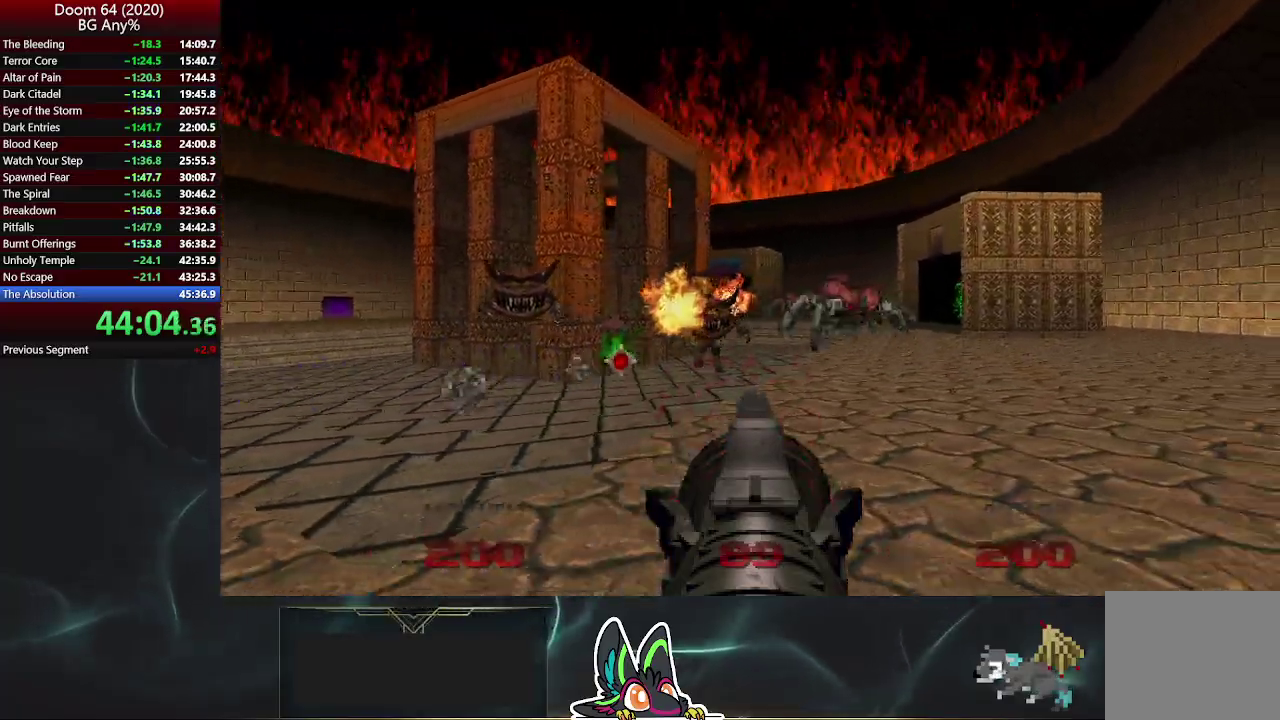
Gameplay with a controller (PlayStation layout); each line is a JSON object with the inputs held at the frame after it. "events" lists button and stick changes between this image and that frame as [ms after this image, input, new state], when the widget could be followed in between.
{"buttons": ["R2"], "left_stick": "up-right", "right_stick": "center", "events": [[200, "left_stick", "up-right"]]}
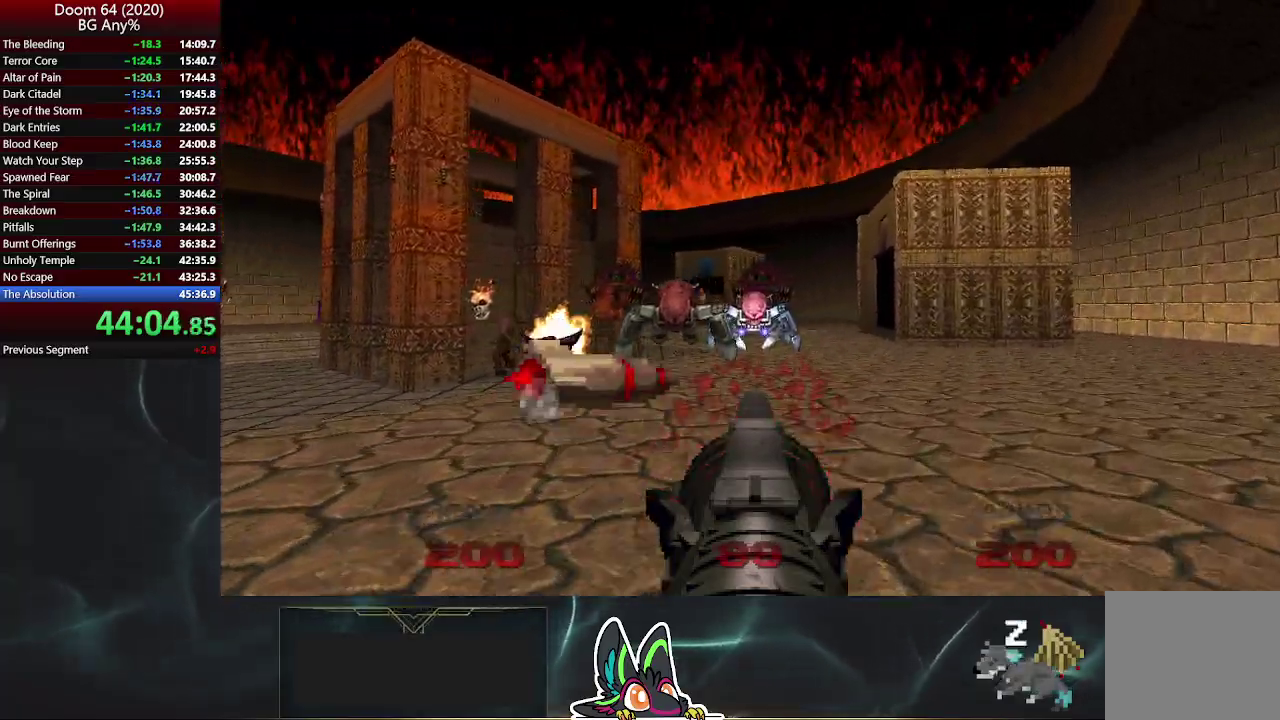
{"buttons": ["R2"], "left_stick": "right", "right_stick": "center", "events": [[367, "left_stick", "right"]]}
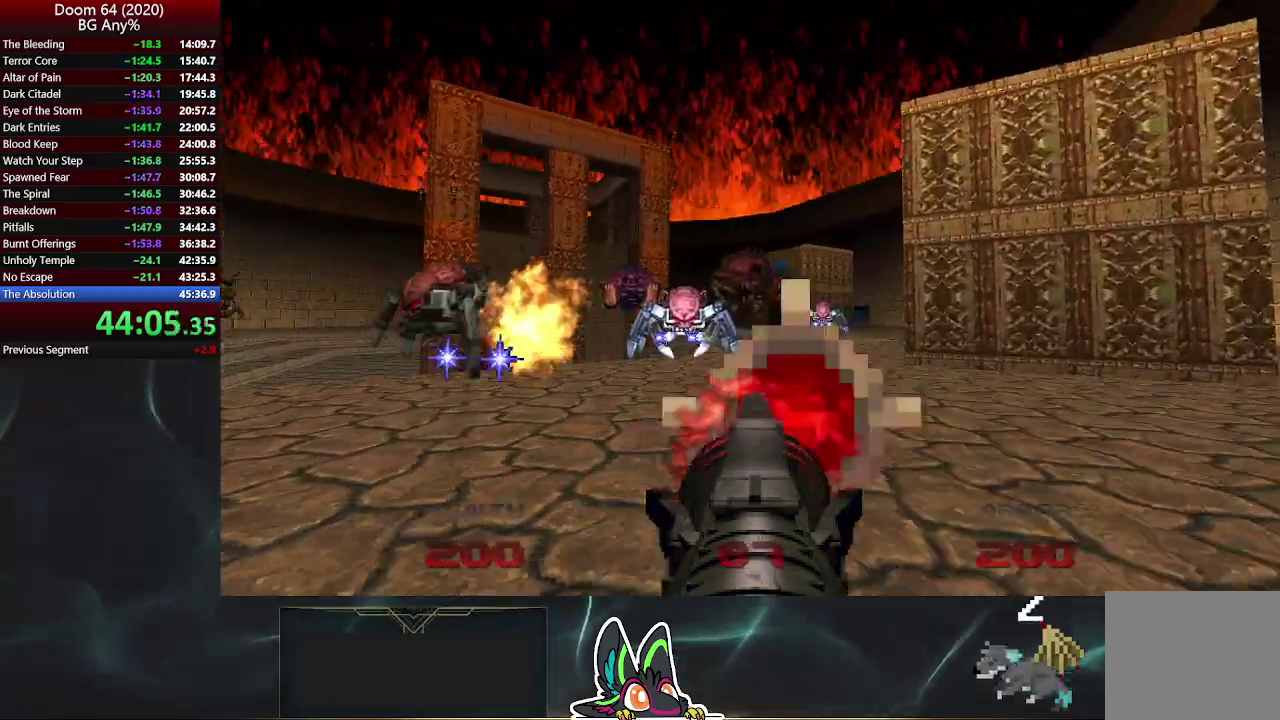
{"buttons": ["R2"], "left_stick": "left", "right_stick": "center", "events": [[200, "left_stick", "center"], [250, "left_stick", "up-left"], [400, "left_stick", "left"]]}
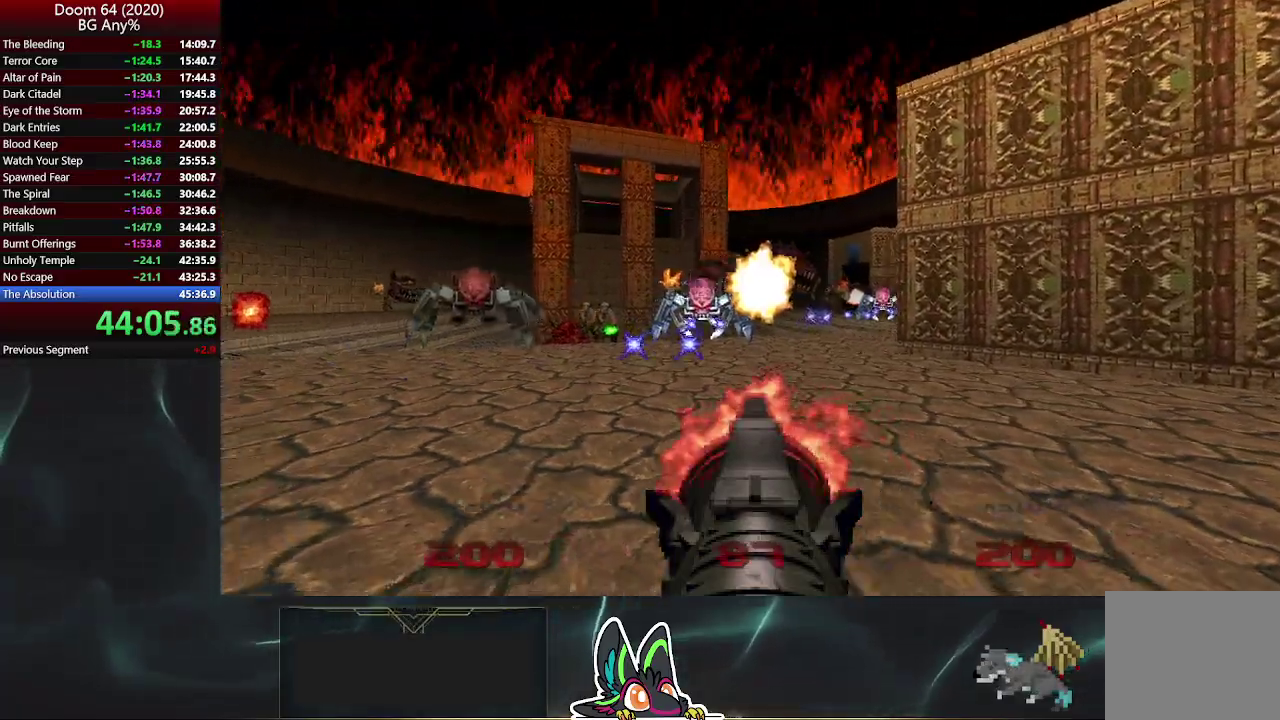
{"buttons": ["R2"], "left_stick": "left", "right_stick": "center", "events": []}
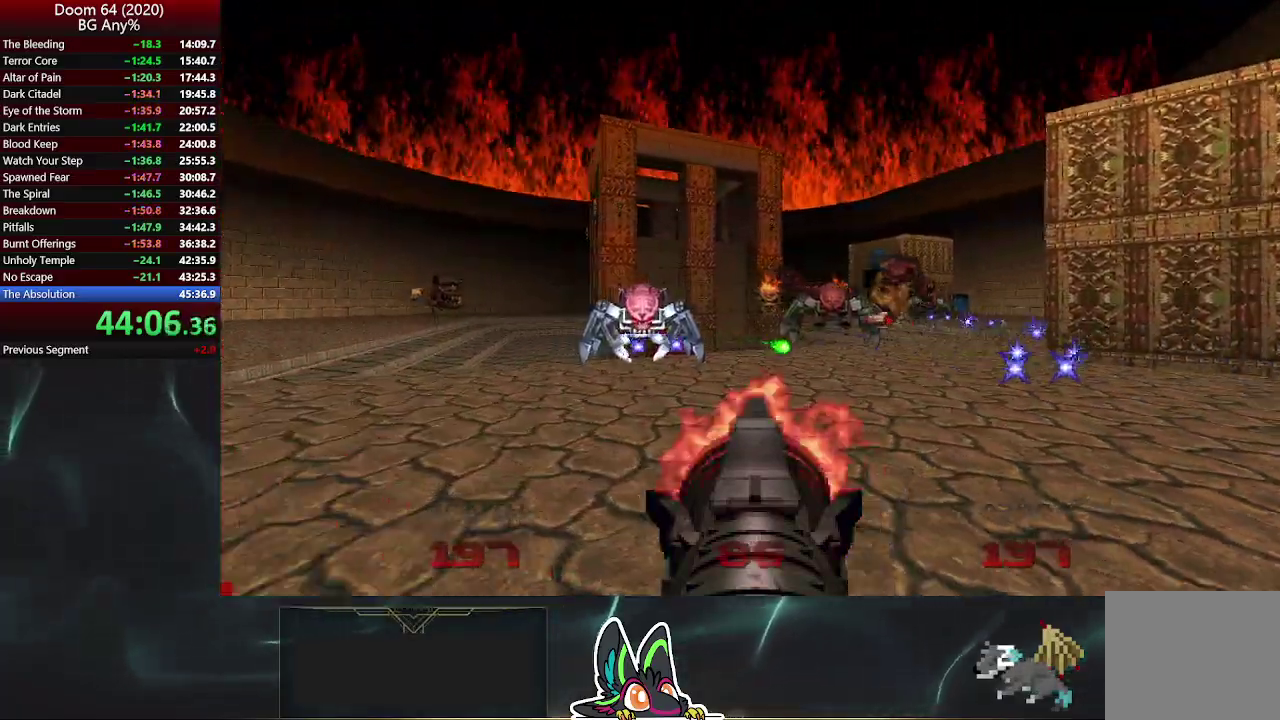
{"buttons": ["R2"], "left_stick": "left", "right_stick": "center", "events": []}
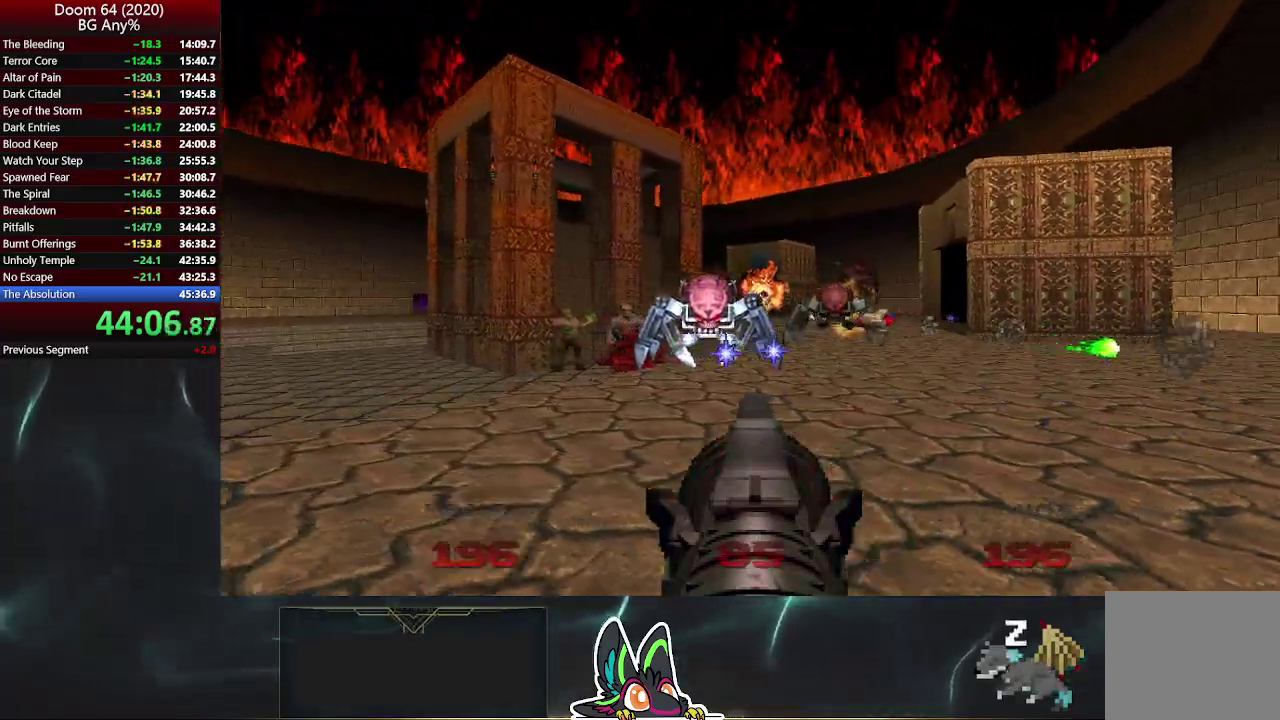
{"buttons": ["R2"], "left_stick": "left", "right_stick": "center", "events": []}
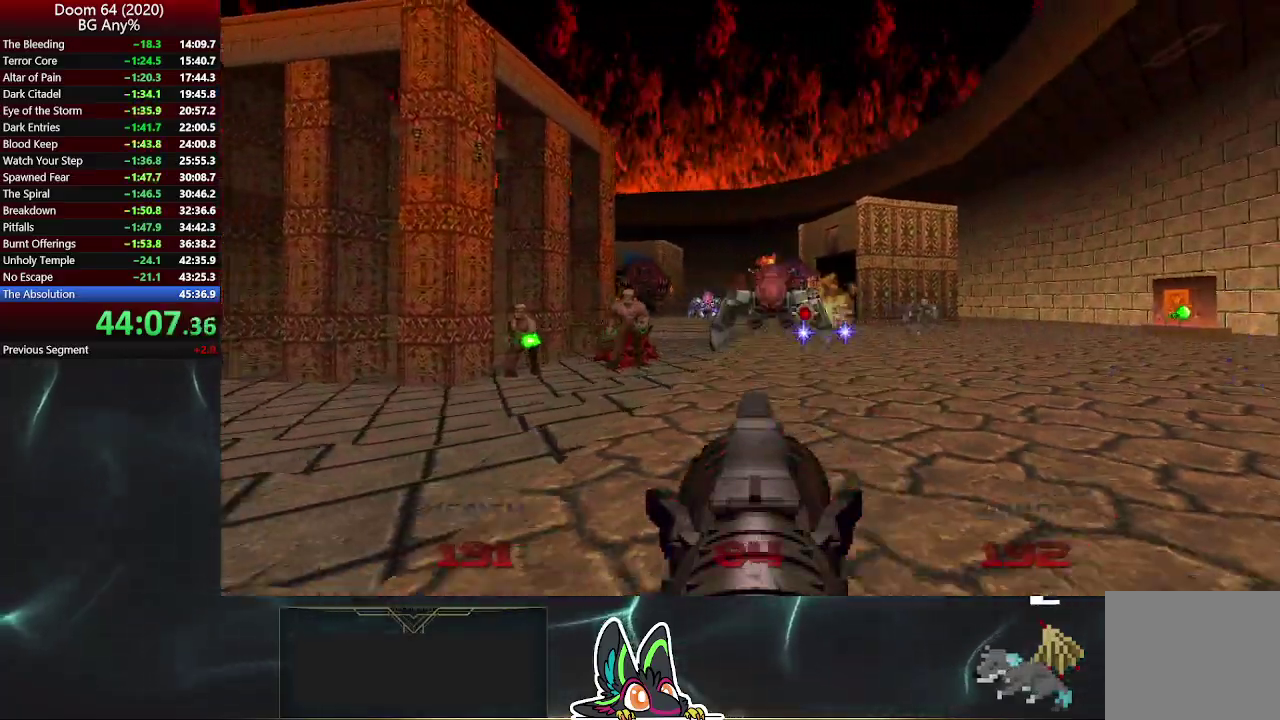
{"buttons": ["R2"], "left_stick": "down-left", "right_stick": "center", "events": [[117, "left_stick", "down-left"]]}
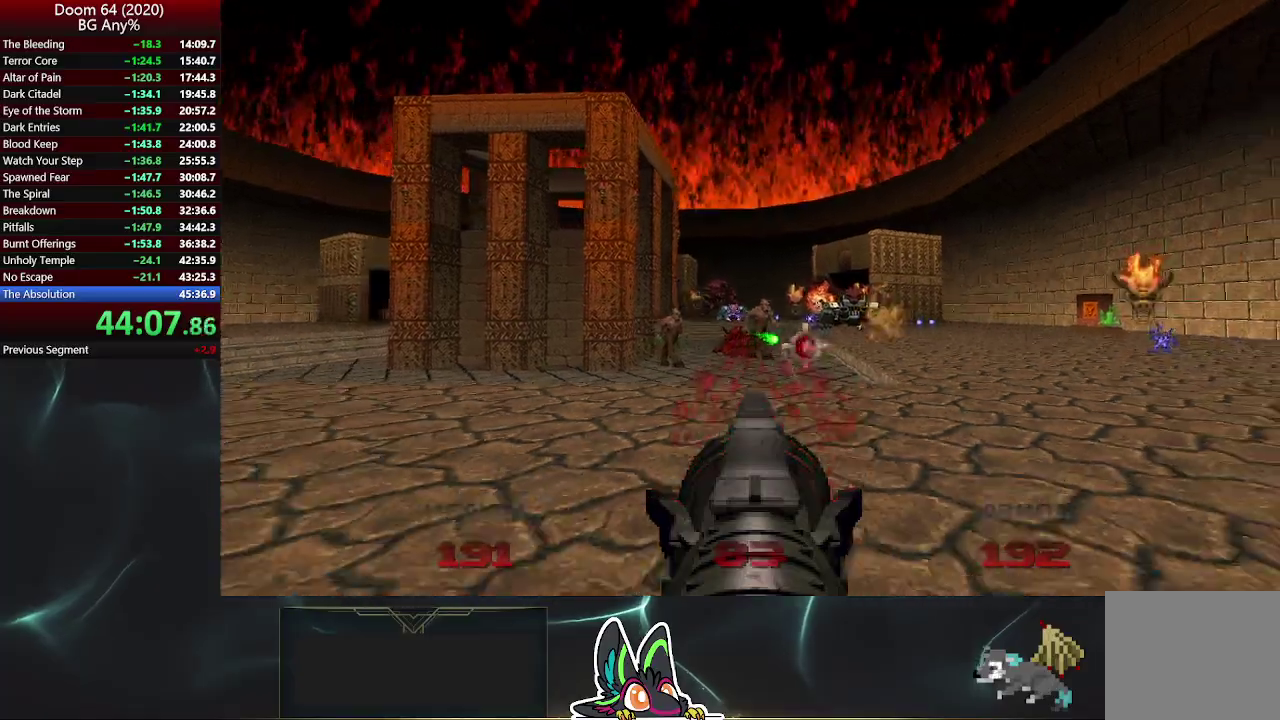
{"buttons": ["R2"], "left_stick": "left", "right_stick": "center", "events": [[117, "left_stick", "left"]]}
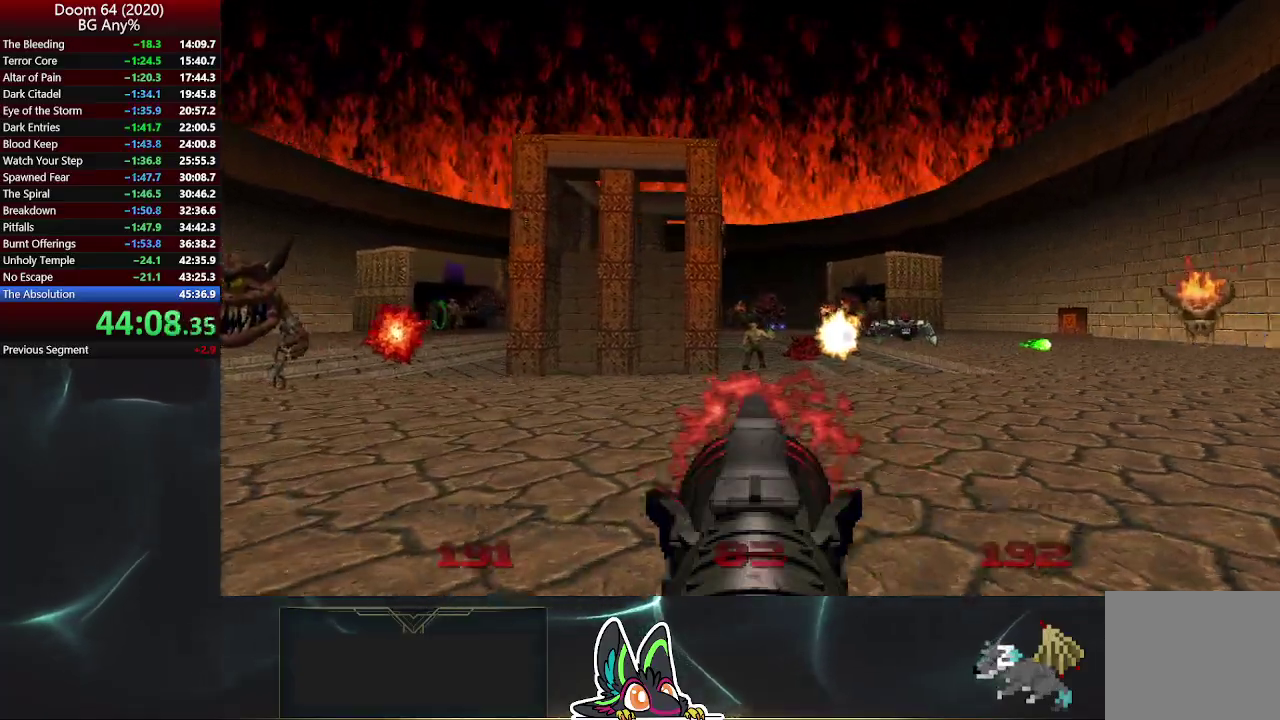
{"buttons": ["R2"], "left_stick": "up-left", "right_stick": "center", "events": [[467, "left_stick", "up-left"]]}
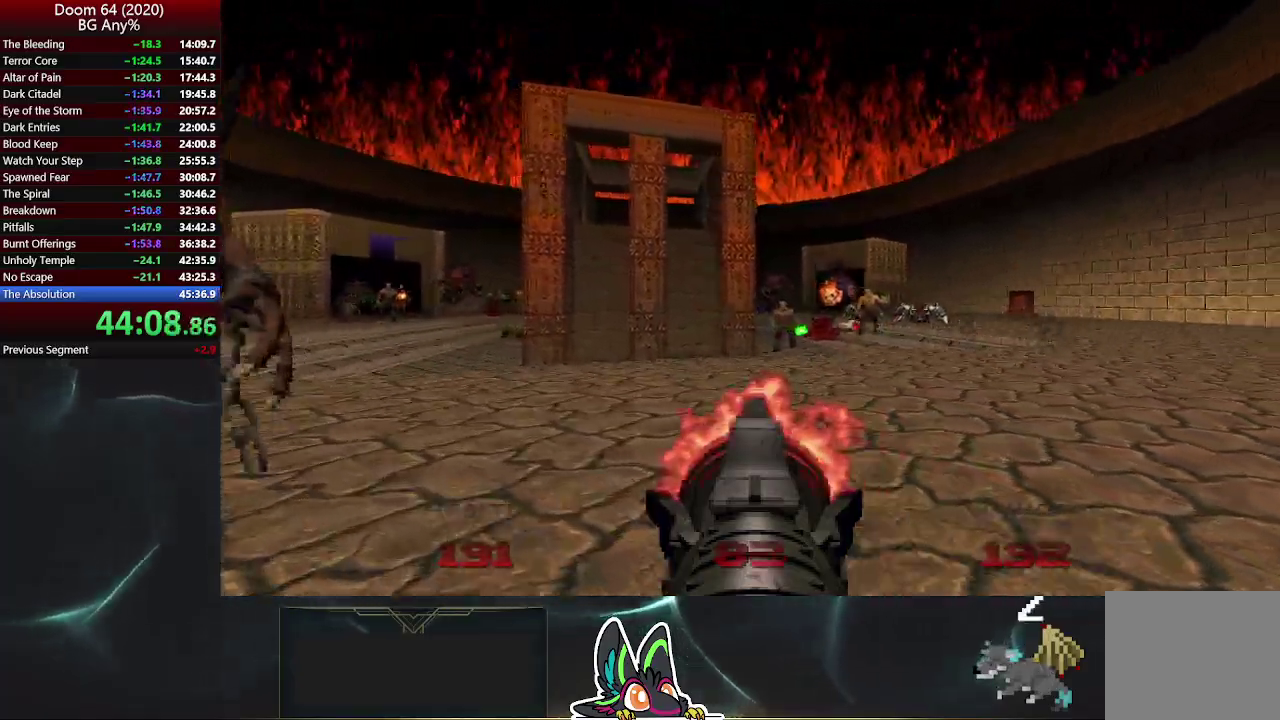
{"buttons": ["R2"], "left_stick": "right", "right_stick": "center", "events": [[17, "left_stick", "up-right"], [33, "right_stick", "down-right"], [100, "right_stick", "center"], [450, "left_stick", "right"]]}
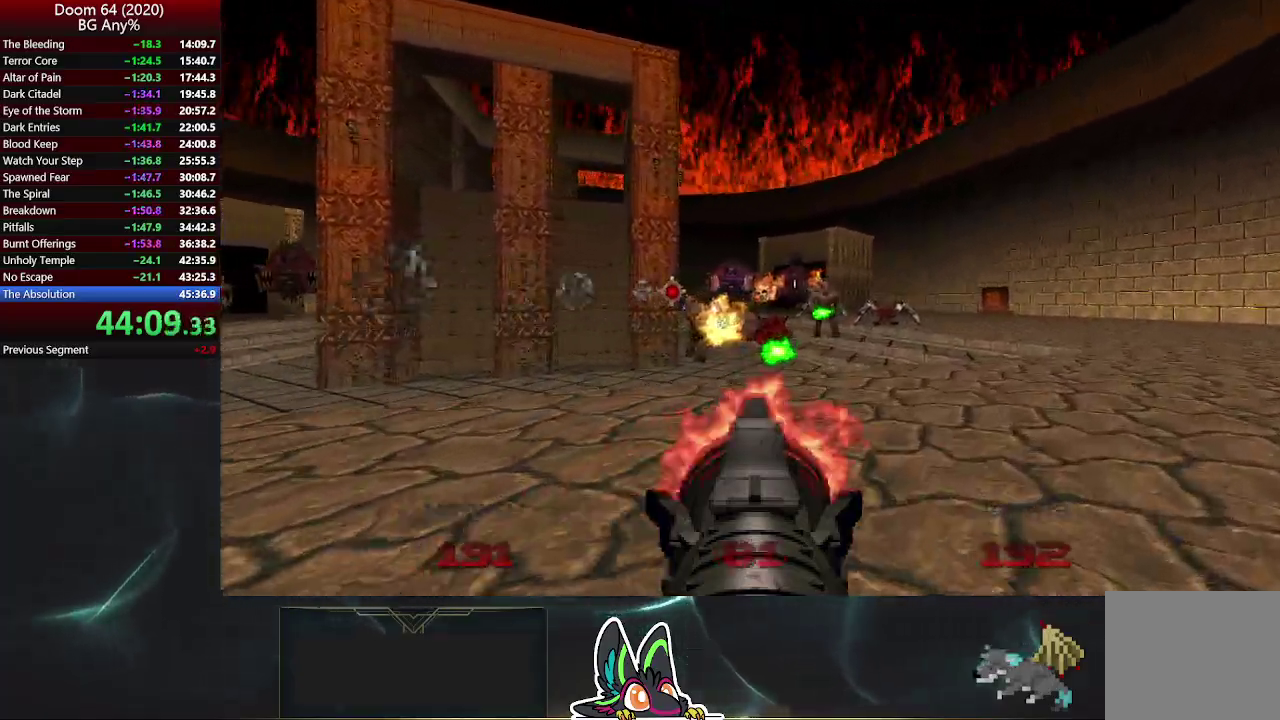
{"buttons": ["R2"], "left_stick": "up-right", "right_stick": "center", "events": [[500, "left_stick", "up-right"]]}
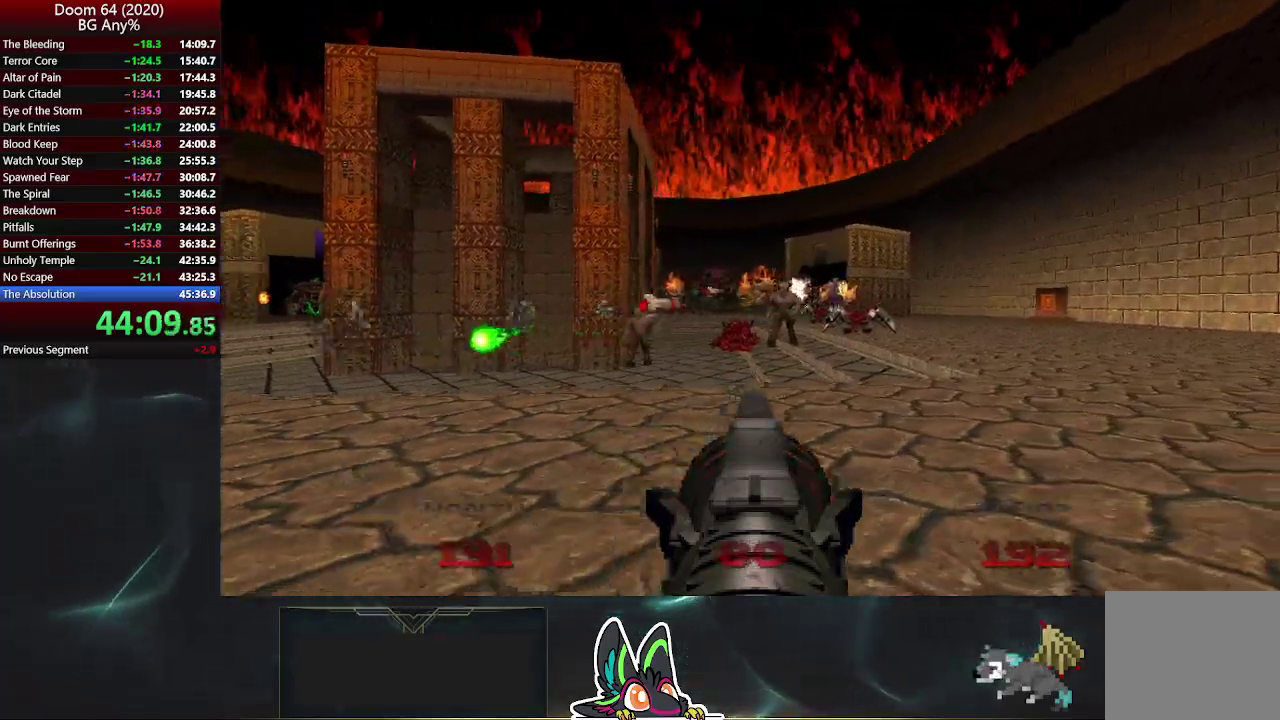
{"buttons": ["R2"], "left_stick": "right", "right_stick": "center", "events": [[417, "left_stick", "right"]]}
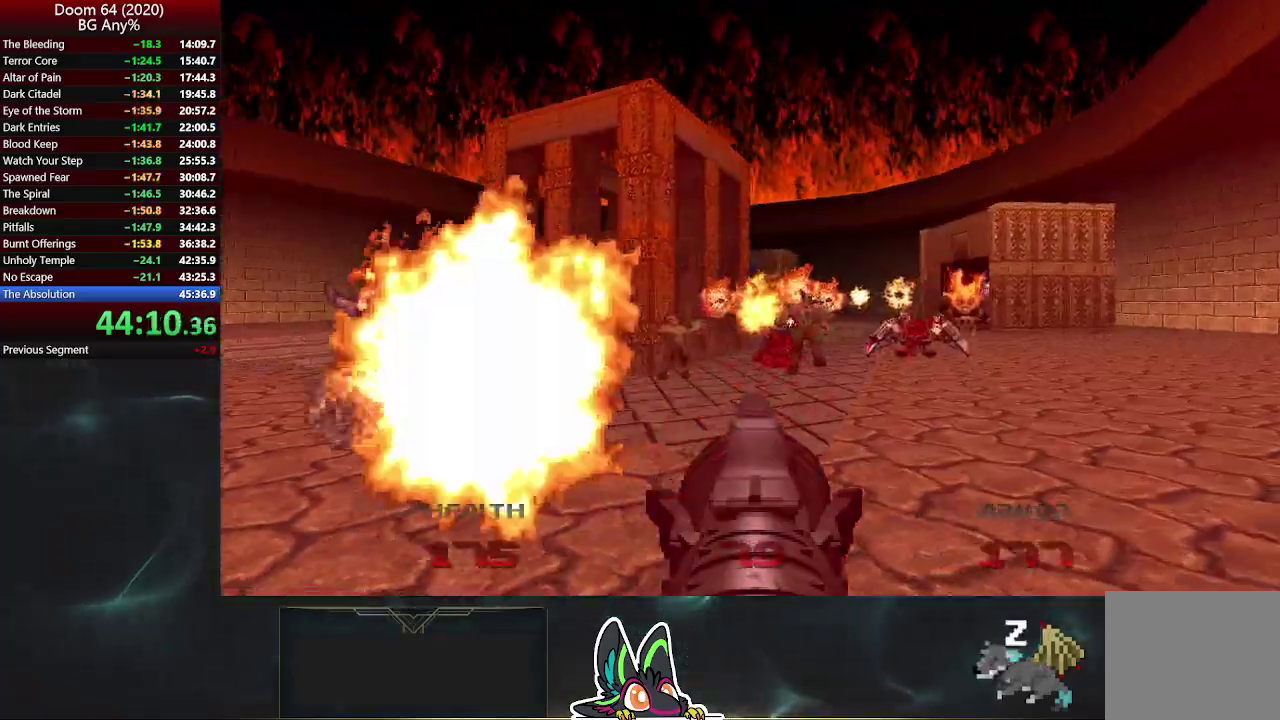
{"buttons": ["R2"], "left_stick": "right", "right_stick": "center", "events": []}
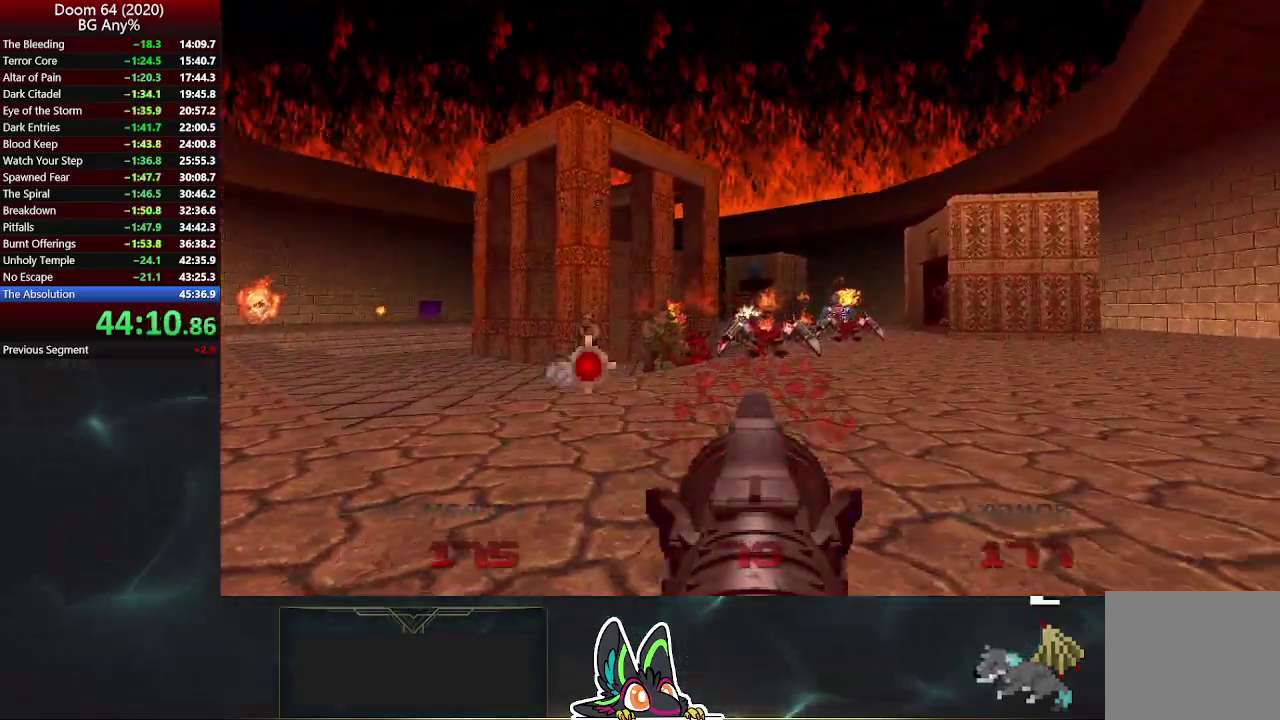
{"buttons": ["R2"], "left_stick": "up-right", "right_stick": "center", "events": [[150, "left_stick", "up-right"]]}
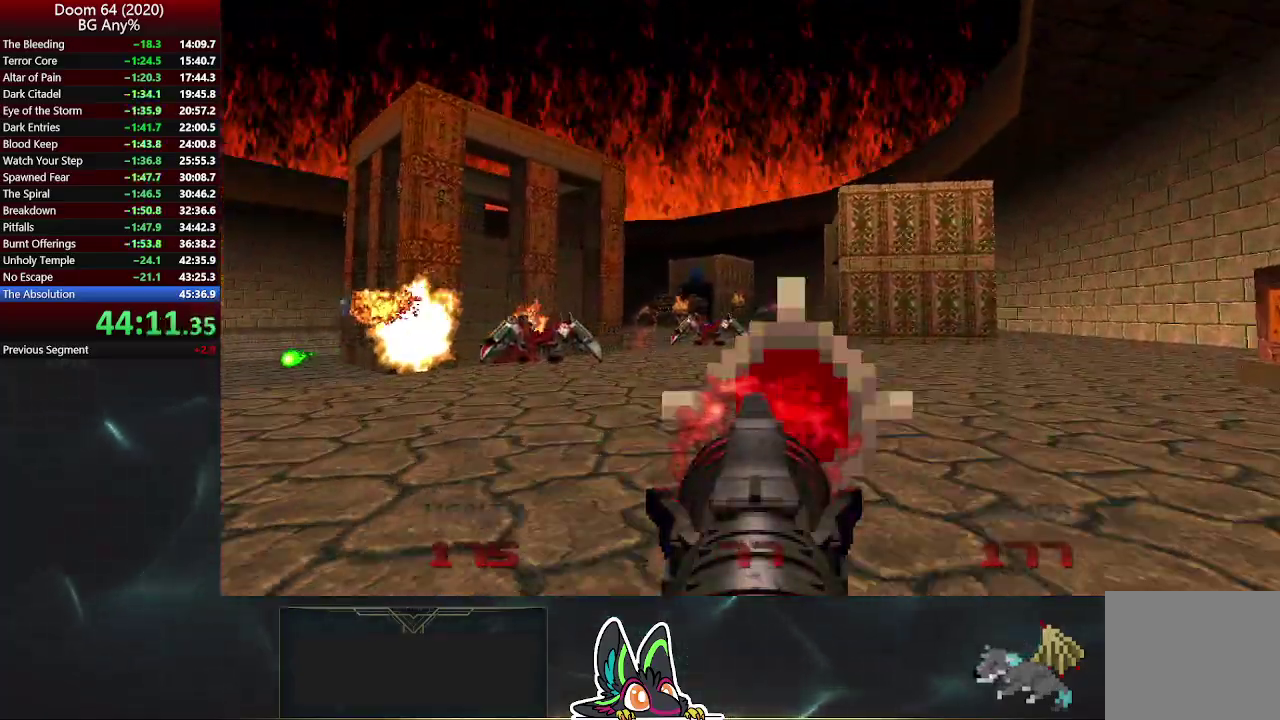
{"buttons": ["R2"], "left_stick": "up-right", "right_stick": "center", "events": [[50, "right_stick", "left"], [167, "left_stick", "right"], [383, "left_stick", "up-right"], [467, "right_stick", "center"]]}
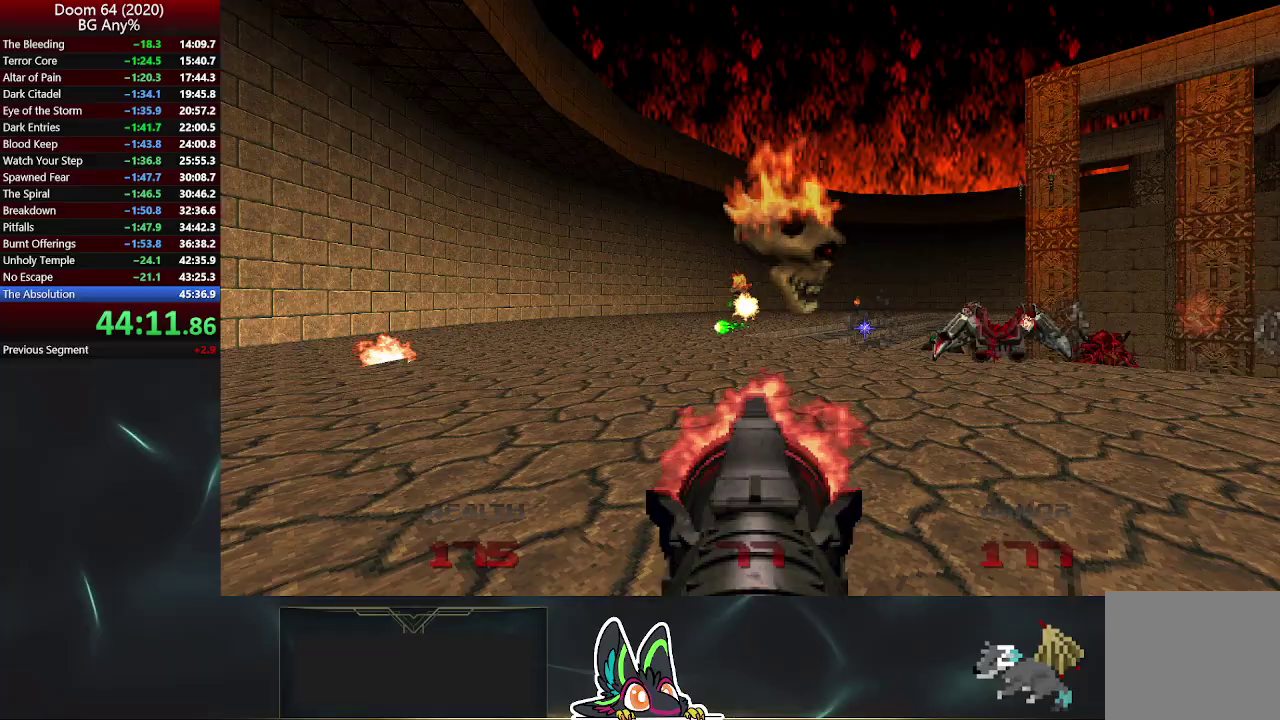
{"buttons": ["R2"], "left_stick": "up", "right_stick": "center", "events": [[133, "left_stick", "up"]]}
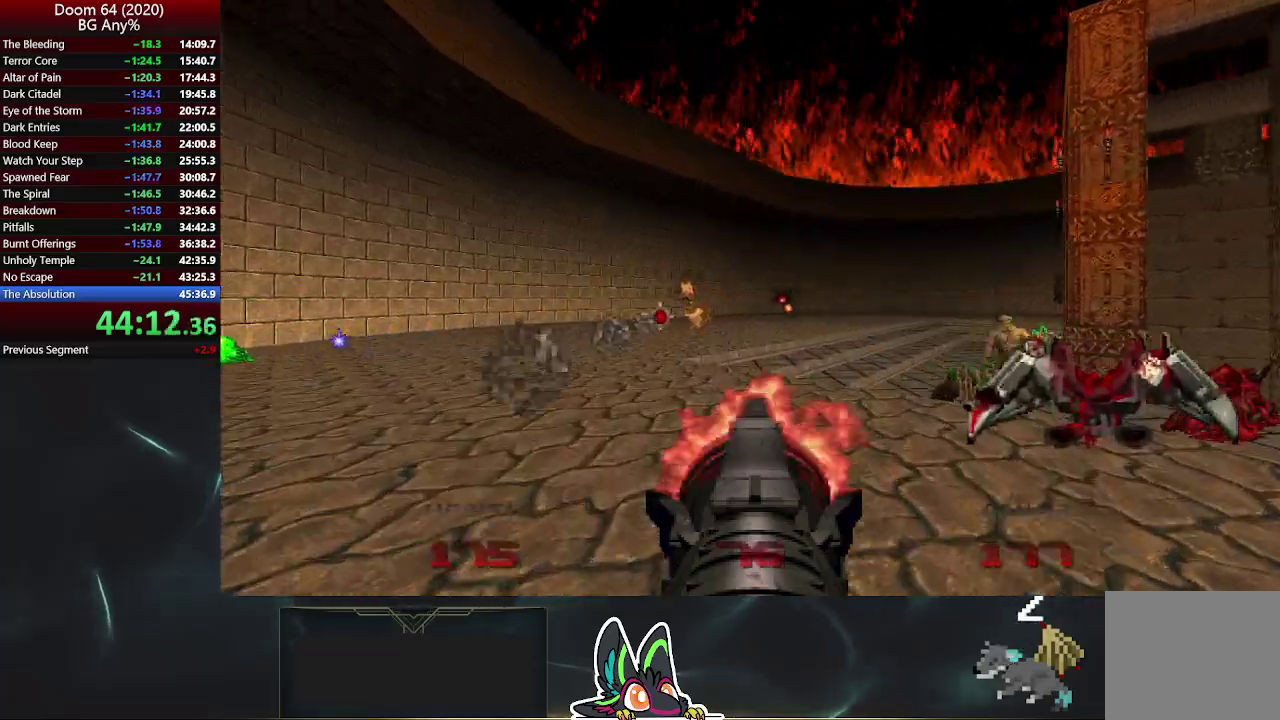
{"buttons": ["R2"], "left_stick": "up", "right_stick": "center", "events": []}
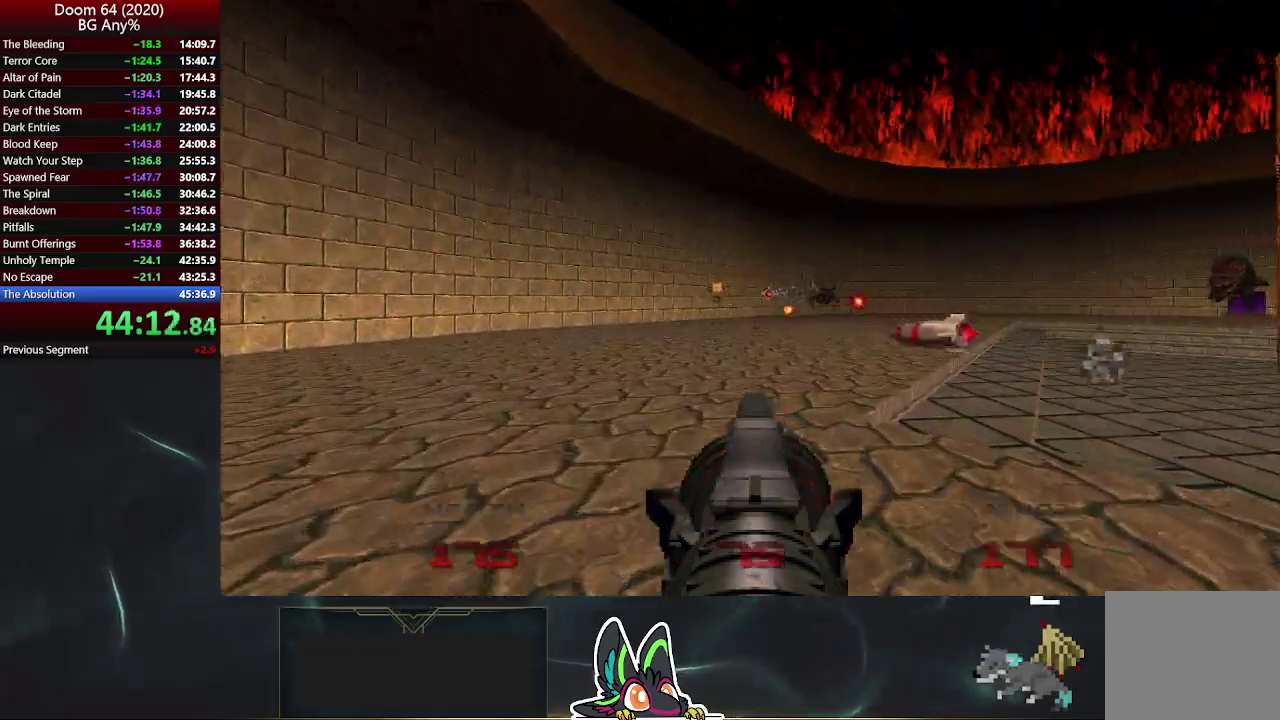
{"buttons": ["R2"], "left_stick": "up-left", "right_stick": "right", "events": [[100, "left_stick", "up-left"], [267, "right_stick", "right"]]}
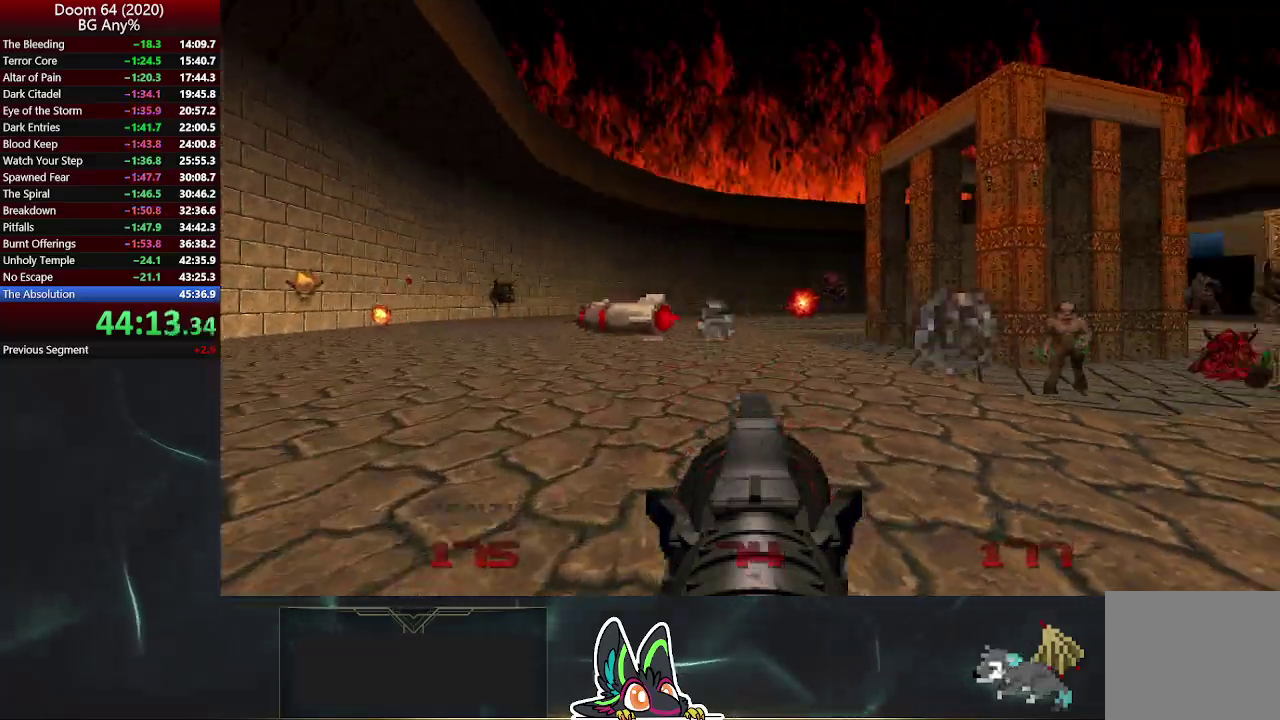
{"buttons": ["R2"], "left_stick": "up-left", "right_stick": "right", "events": [[333, "left_stick", "up"], [450, "left_stick", "up-left"]]}
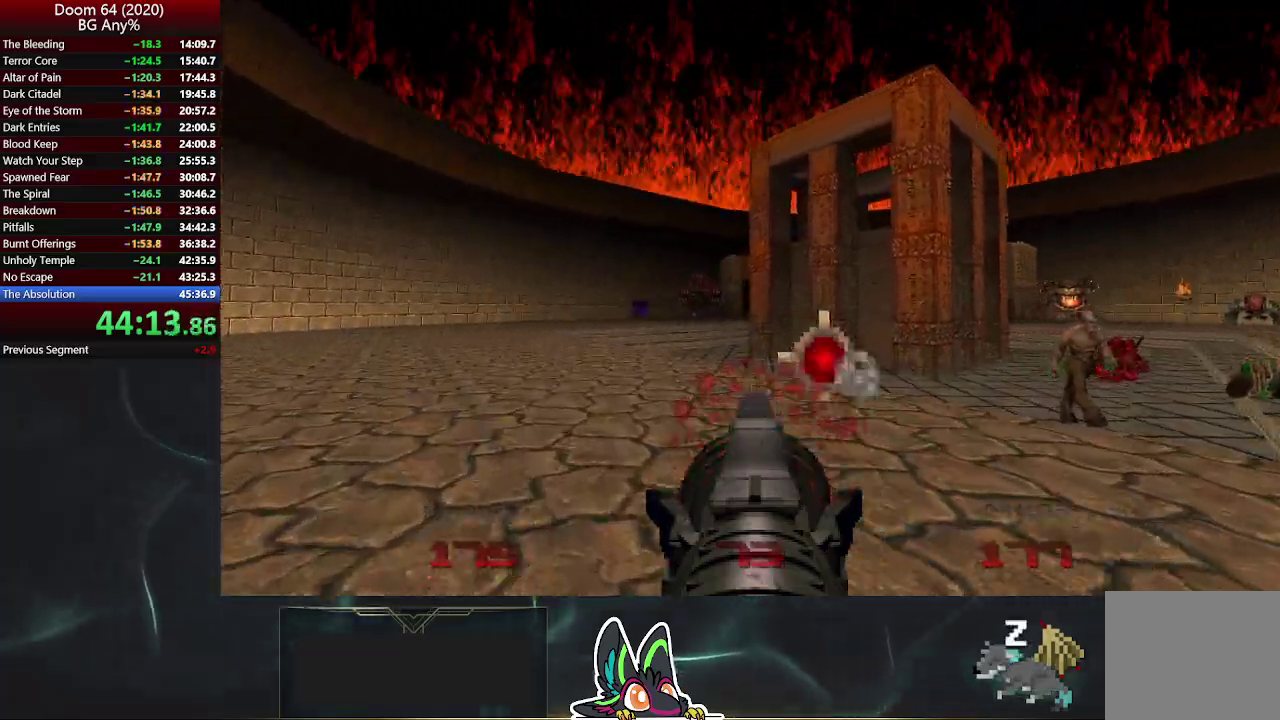
{"buttons": ["R2"], "left_stick": "up-left", "right_stick": "right", "events": []}
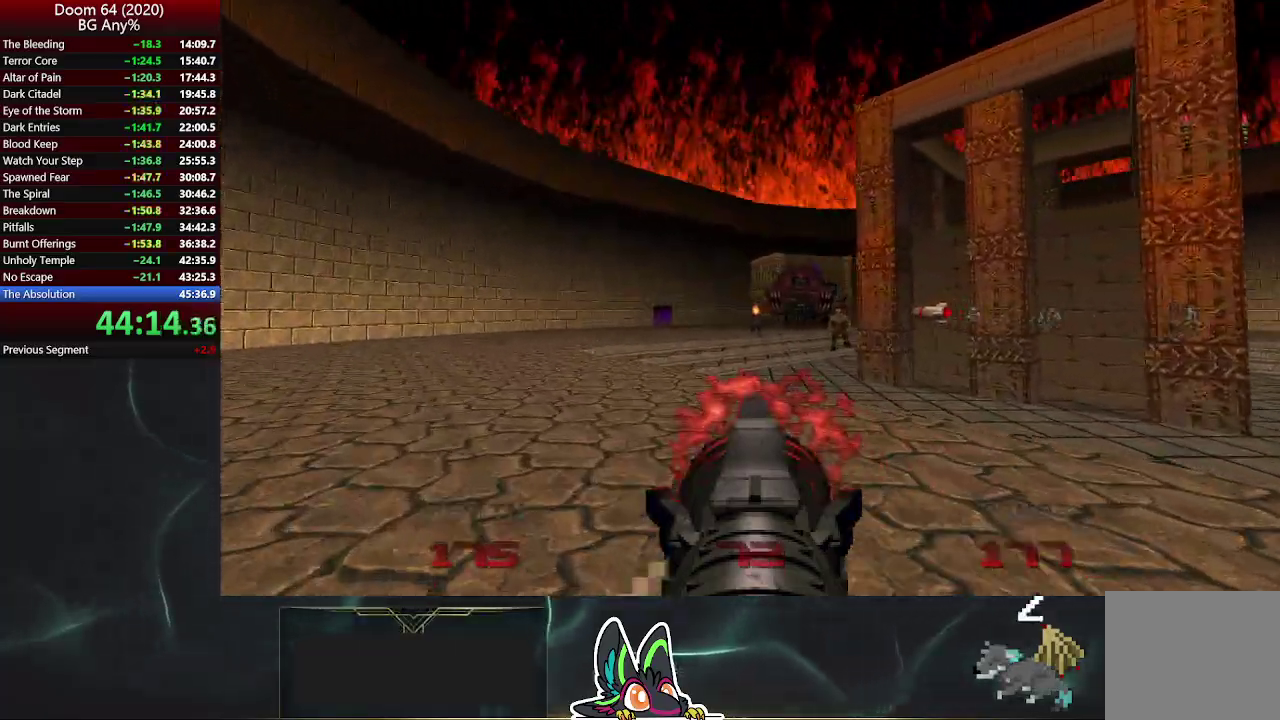
{"buttons": ["R2"], "left_stick": "up-left", "right_stick": "right", "events": []}
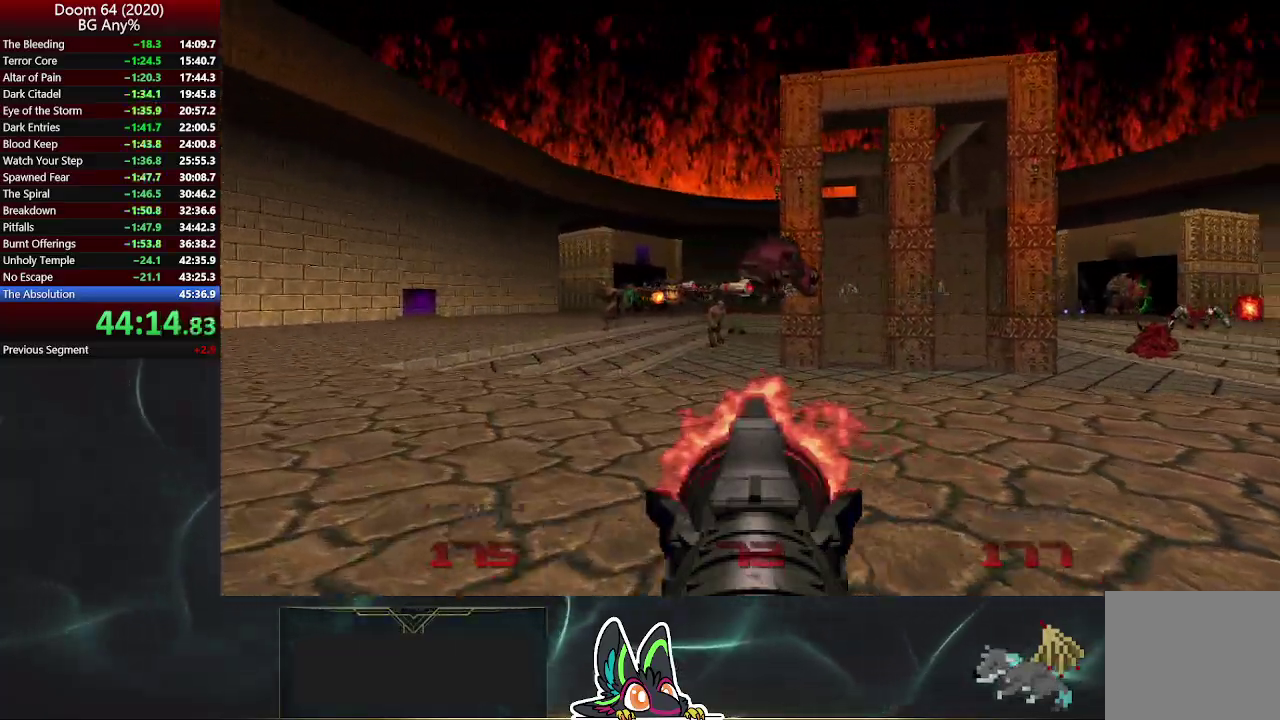
{"buttons": ["R2"], "left_stick": "down-left", "right_stick": "right", "events": [[400, "left_stick", "left"], [483, "left_stick", "down-left"]]}
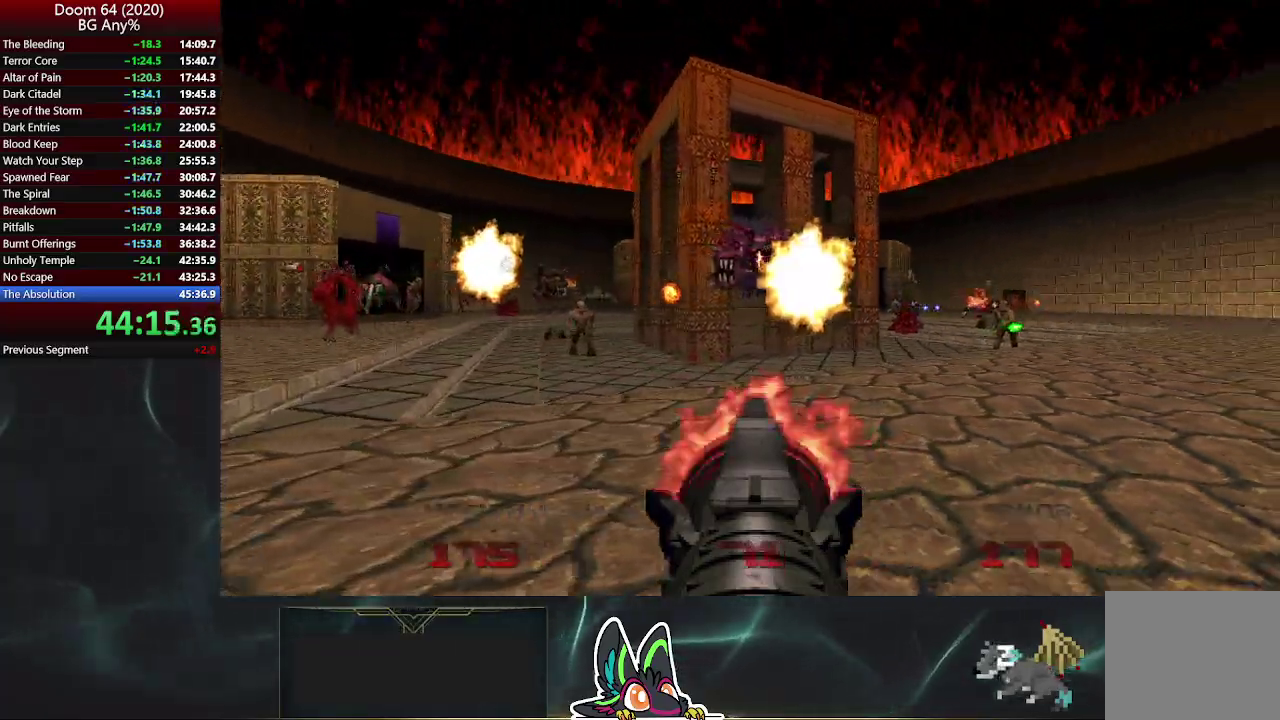
{"buttons": ["R2"], "left_stick": "down-left", "right_stick": "center", "events": [[267, "right_stick", "center"]]}
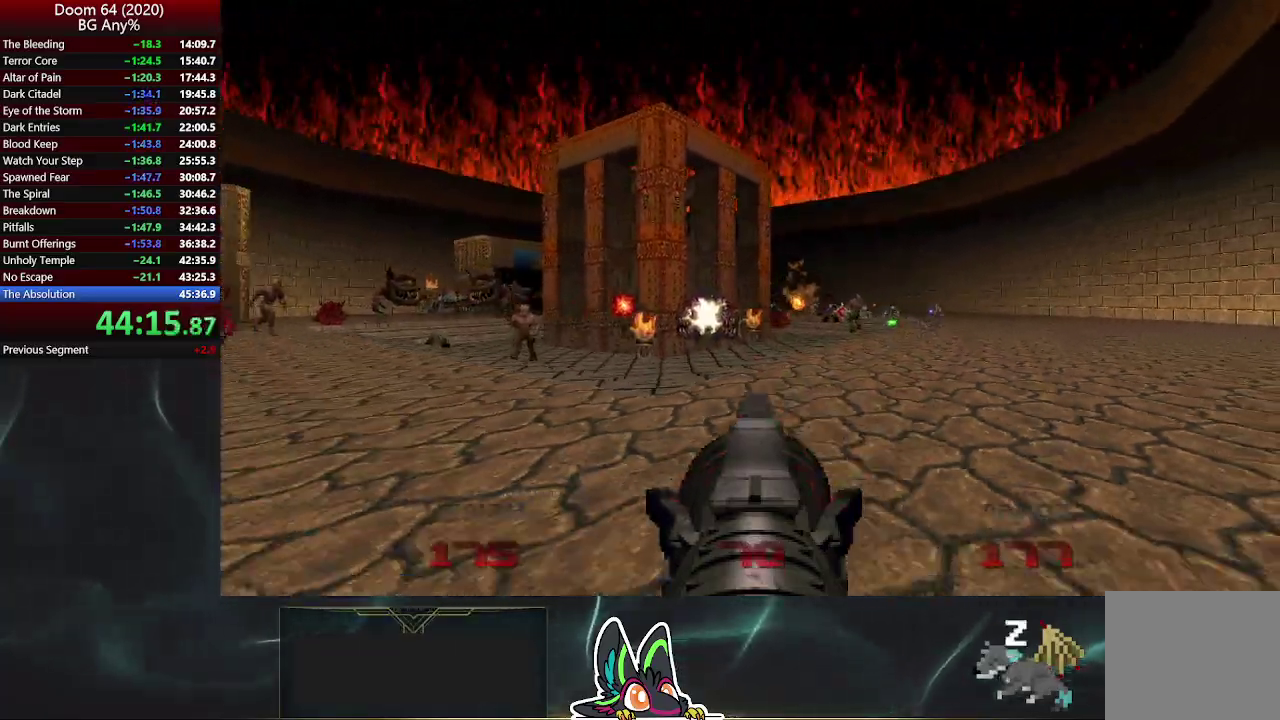
{"buttons": ["R2"], "left_stick": "left", "right_stick": "right", "events": [[167, "left_stick", "left"], [450, "right_stick", "right"]]}
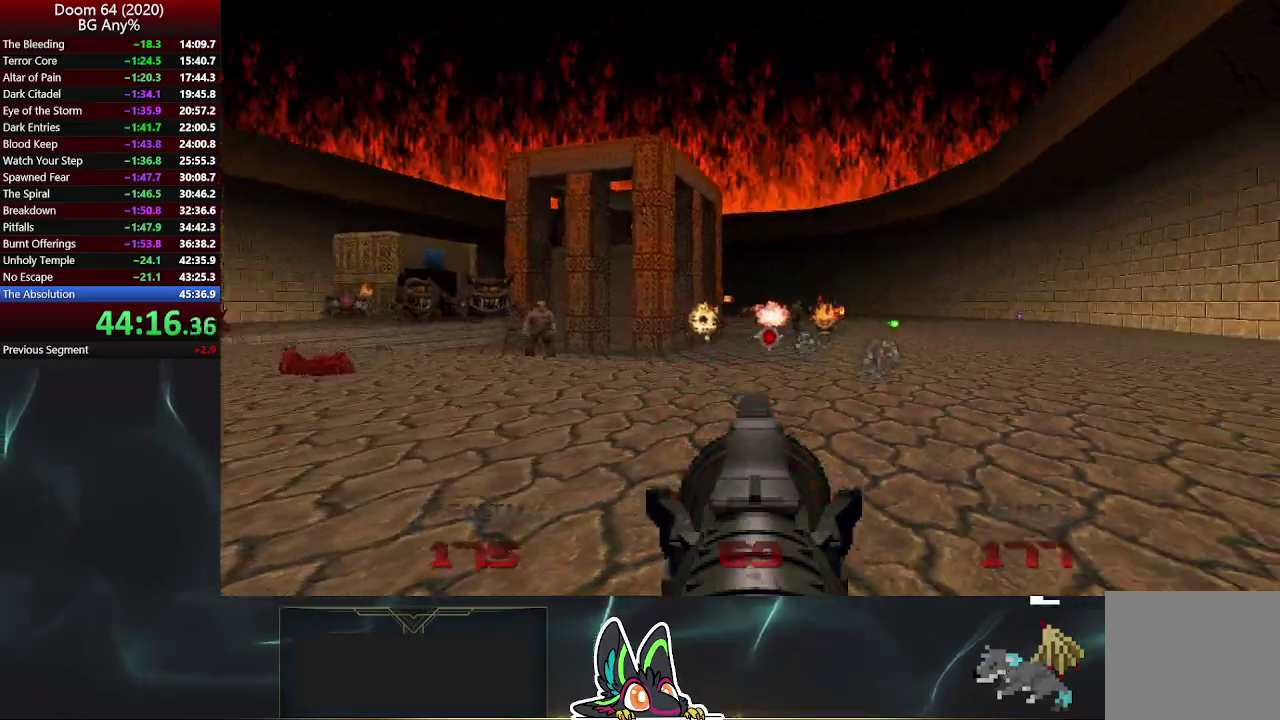
{"buttons": ["R2"], "left_stick": "down", "right_stick": "center", "events": [[233, "right_stick", "center"], [417, "left_stick", "down-left"], [483, "left_stick", "down"]]}
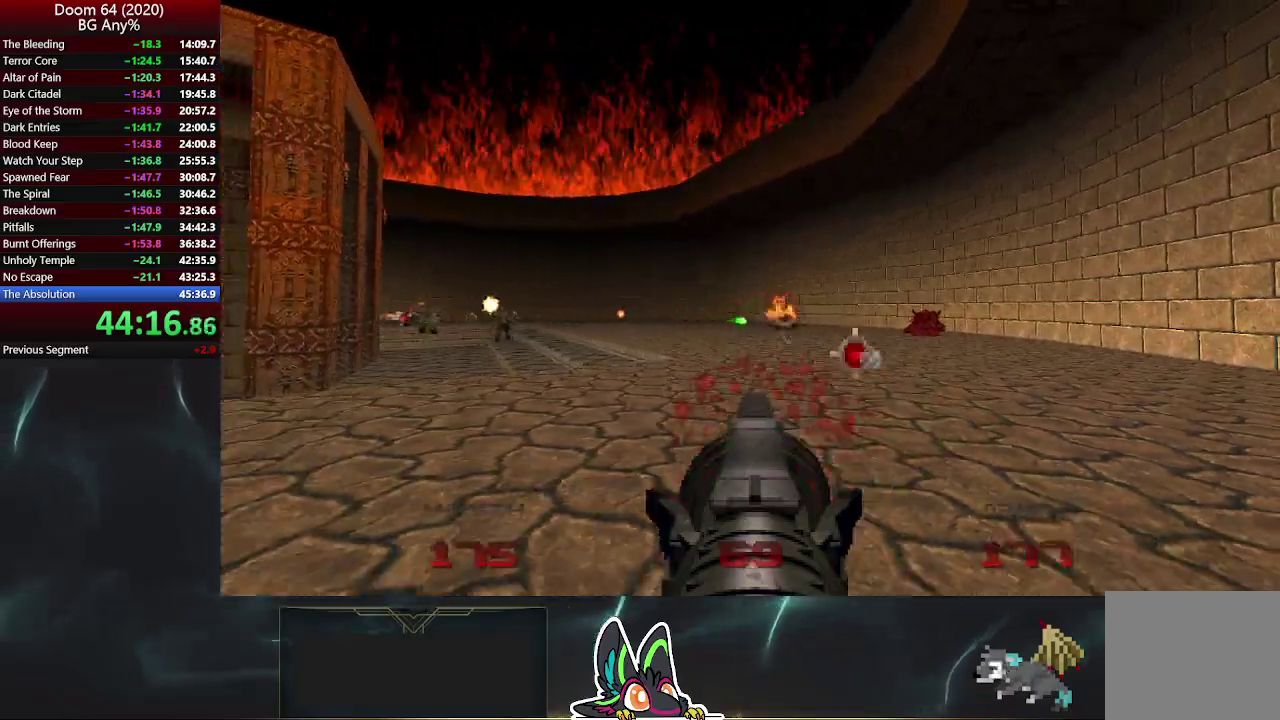
{"buttons": ["R2"], "left_stick": "up-right", "right_stick": "left", "events": [[50, "left_stick", "down-right"], [117, "left_stick", "right"], [267, "left_stick", "up-right"], [417, "right_stick", "left"]]}
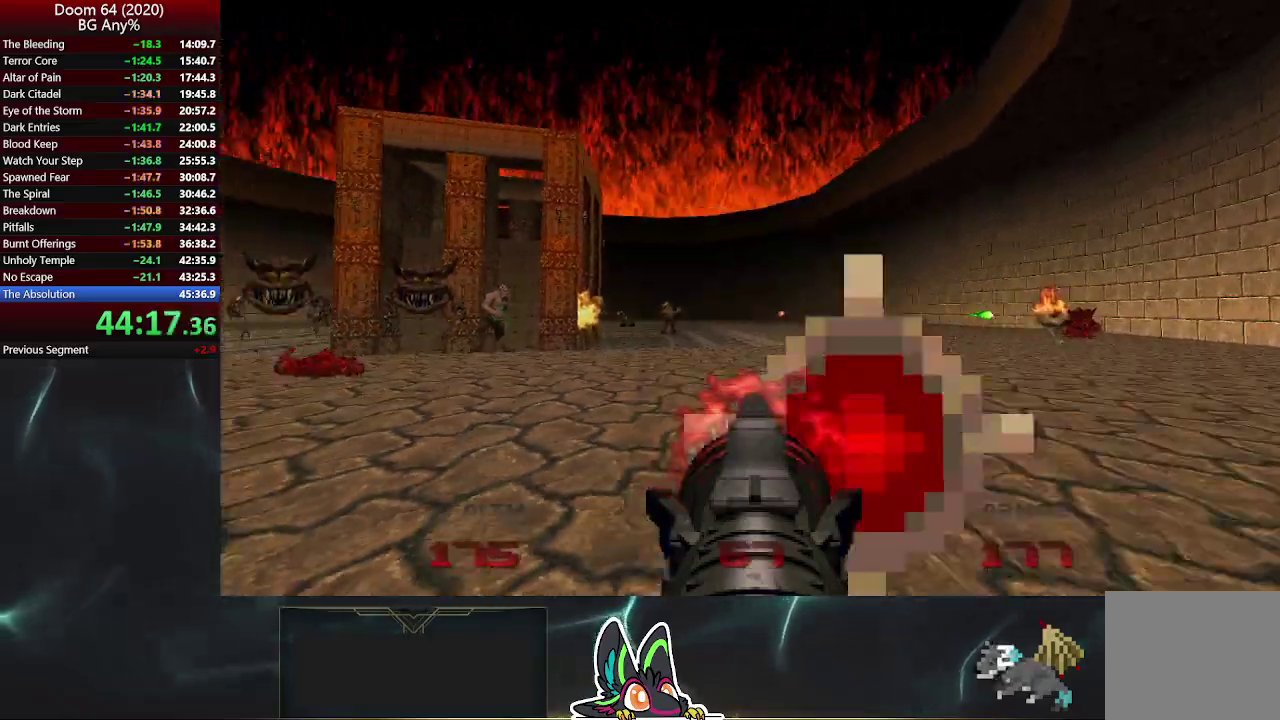
{"buttons": ["R2"], "left_stick": "up-right", "right_stick": "center", "events": [[283, "left_stick", "right"], [333, "right_stick", "center"], [467, "left_stick", "up-right"]]}
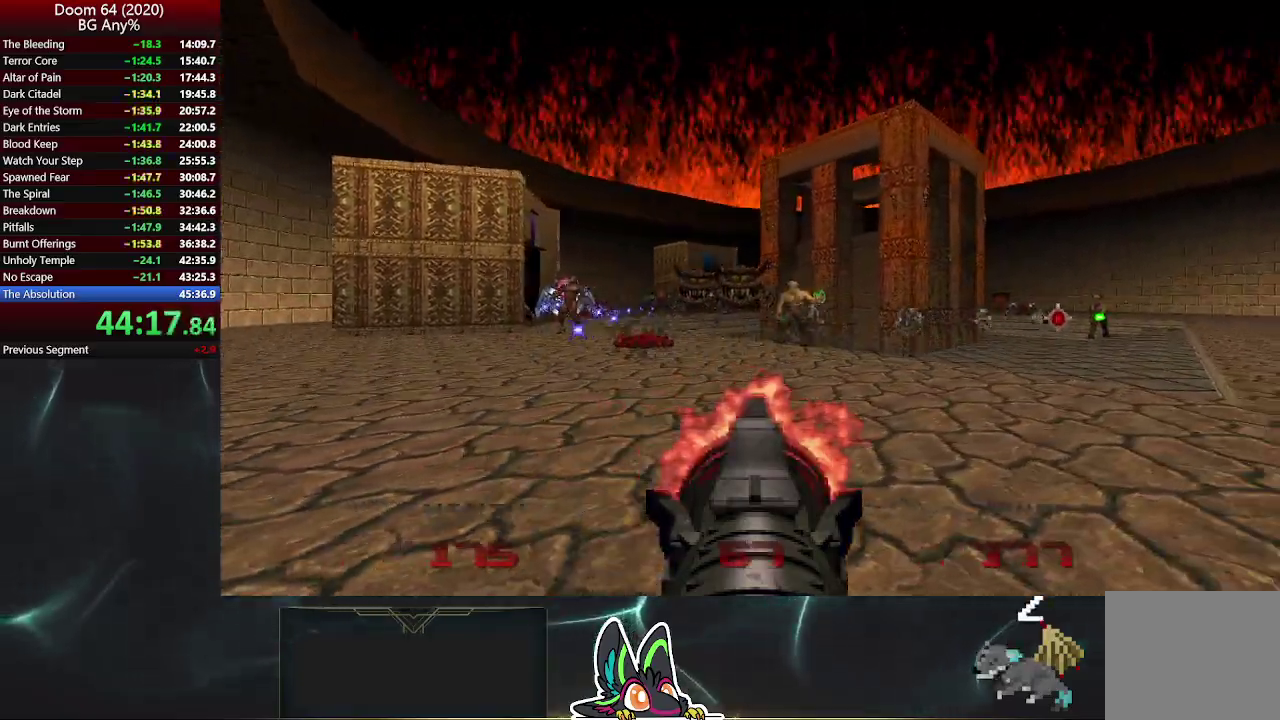
{"buttons": ["R2"], "left_stick": "right", "right_stick": "center", "events": [[267, "right_stick", "up-left"], [400, "left_stick", "right"], [483, "right_stick", "center"]]}